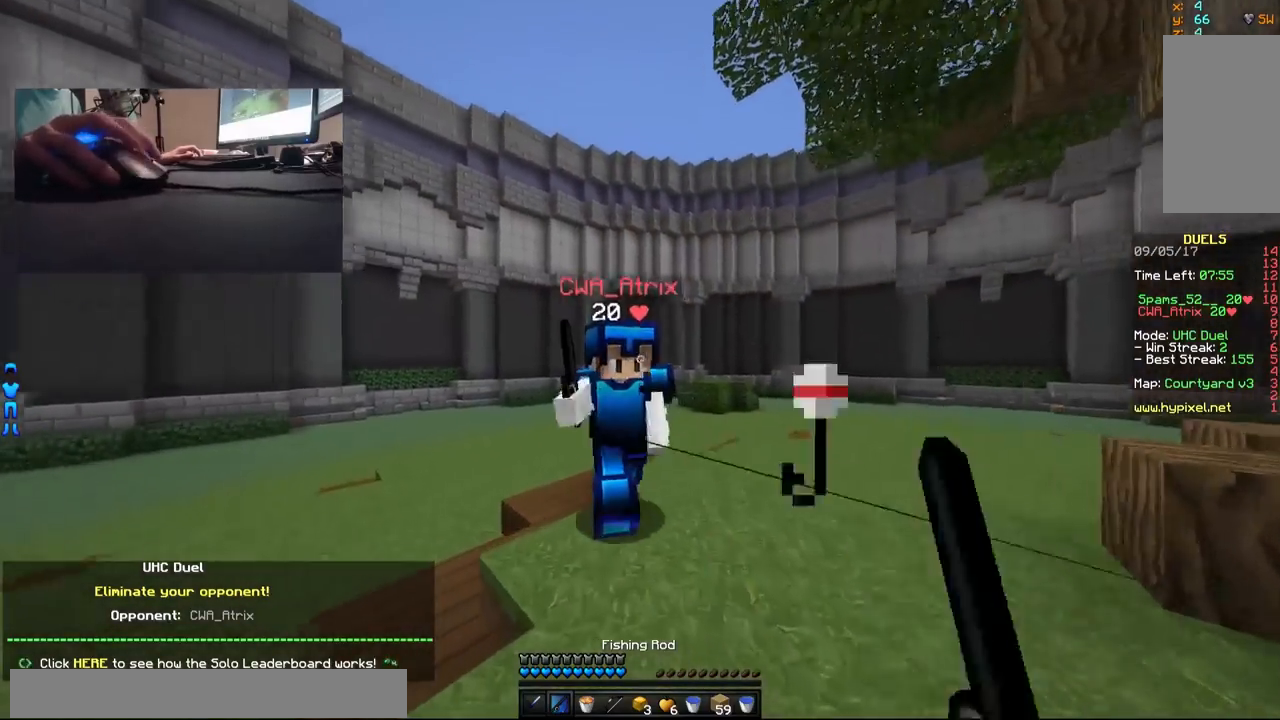
Gameplay with keyboard and mouse; each line is a JSON object with the keys and mouse buttons held at the frame after it. "events" lists presses ("down") and releases ("up") of "a", "d", "s", "w", "mouse_left" and "mouse_right" between this image and that frame as [ms after this image, input, new state], when the widget could be followed in between. "mouse_left", "mouse_right" = the "left", "right" buttons of the "mouse" list. No other keys are recorded. Fast repeated clicks can show as one long hold. Mouse movement is not recorded.
{"keys": ["d", "w"], "mouse": ["left"], "events": [[17, "mouse_left", "up"], [67, "mouse_left", "down"], [117, "mouse_left", "up"], [167, "mouse_left", "down"], [217, "mouse_left", "up"], [267, "mouse_left", "down"], [317, "mouse_left", "up"], [367, "mouse_left", "down"], [417, "mouse_left", "up"], [467, "mouse_left", "down"]]}
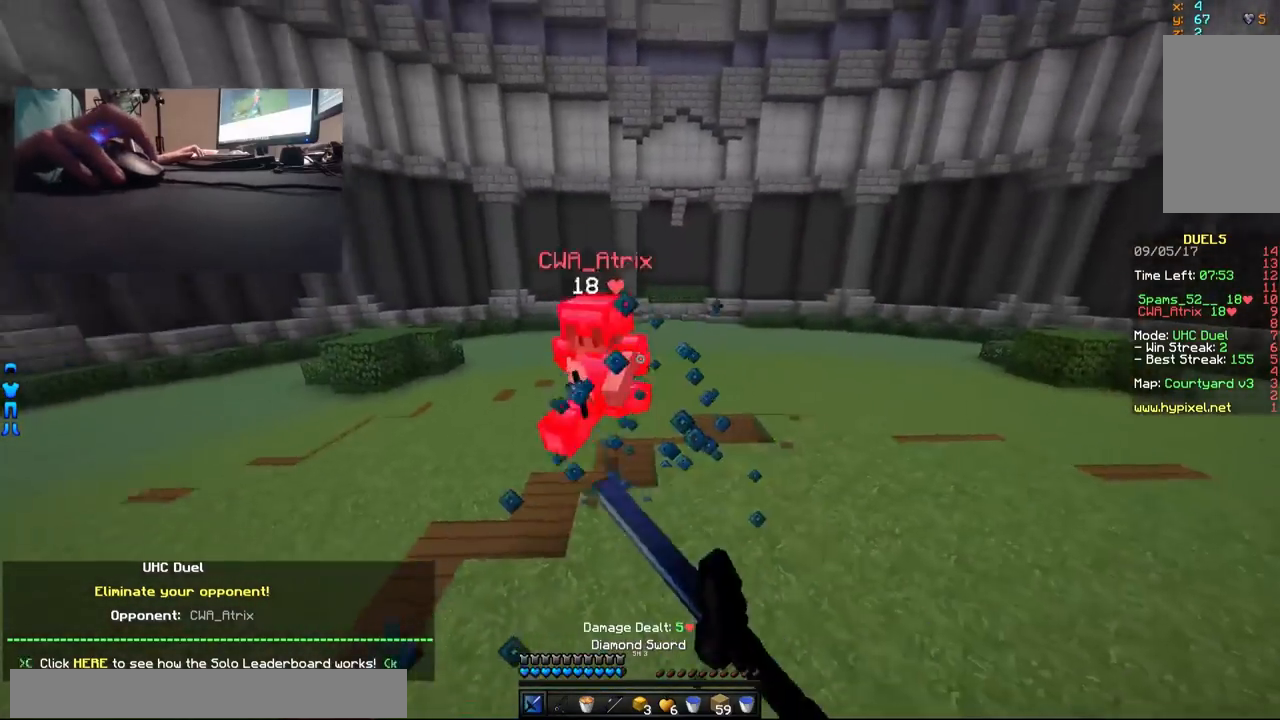
{"keys": ["d", "w"], "mouse": [], "events": [[17, "mouse_left", "up"], [117, "mouse_left", "down"], [167, "mouse_left", "up"], [267, "mouse_right", "down"], [317, "mouse_right", "up"]]}
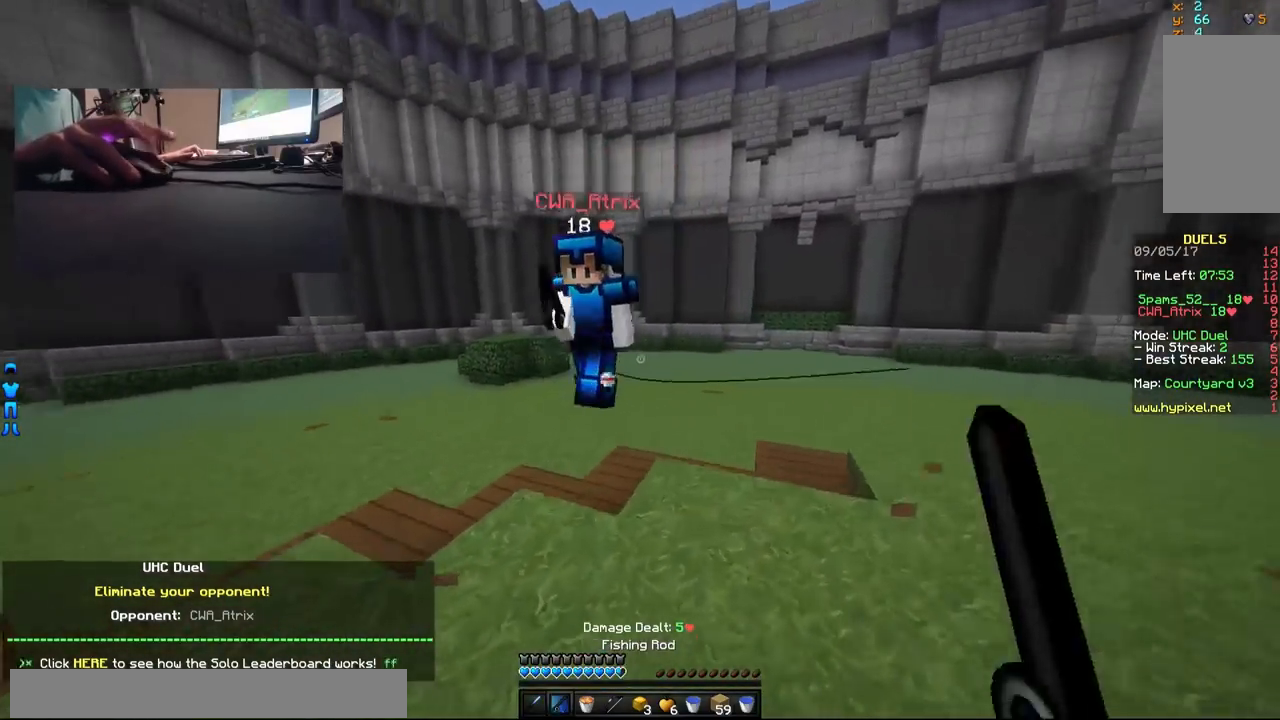
{"keys": ["a", "w"], "mouse": [], "events": [[17, "mouse_left", "down"], [67, "mouse_left", "up"], [117, "mouse_left", "down"], [167, "mouse_left", "up"], [317, "mouse_left", "down"], [367, "a", "down"], [367, "d", "up"], [367, "mouse_left", "up"], [417, "mouse_left", "down"], [467, "mouse_left", "up"]]}
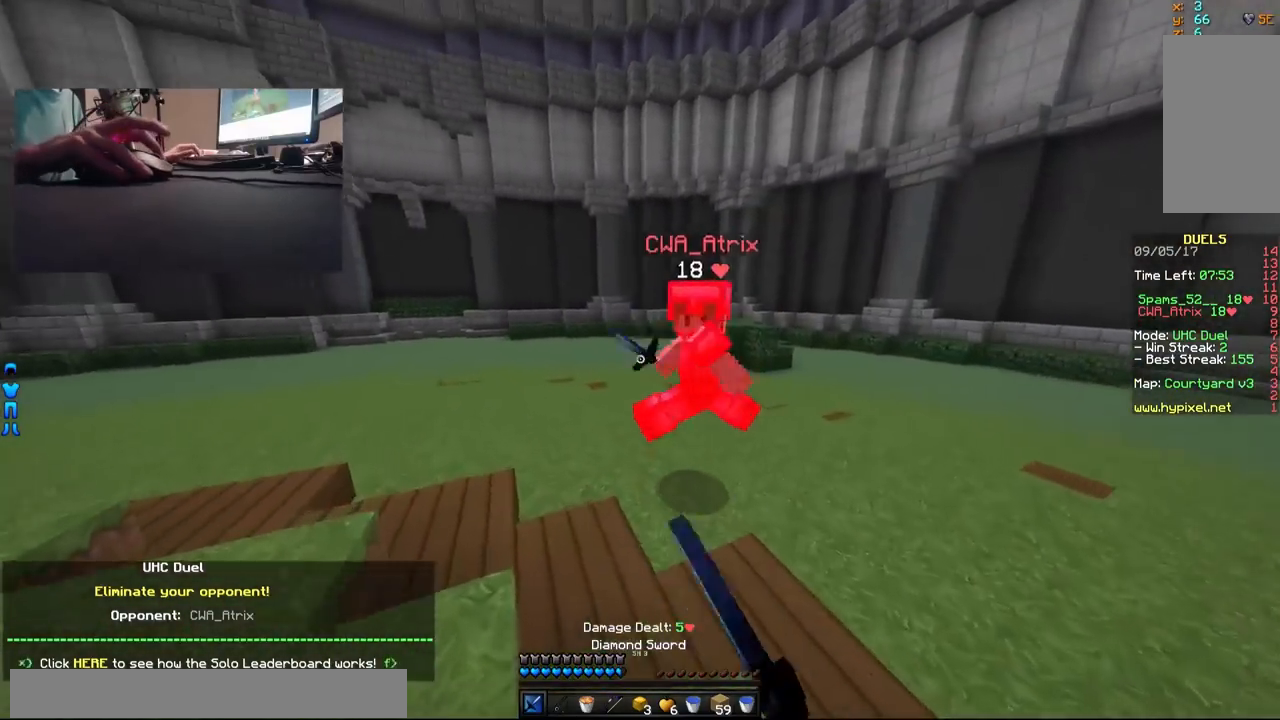
{"keys": [], "mouse": ["left"], "events": [[17, "mouse_left", "down"], [67, "mouse_left", "up"], [117, "mouse_left", "down"], [167, "mouse_left", "up"], [217, "mouse_left", "down"], [267, "mouse_left", "up"], [267, "w", "up"], [317, "mouse_right", "down"], [417, "mouse_right", "up"], [467, "a", "up"], [467, "mouse_left", "down"]]}
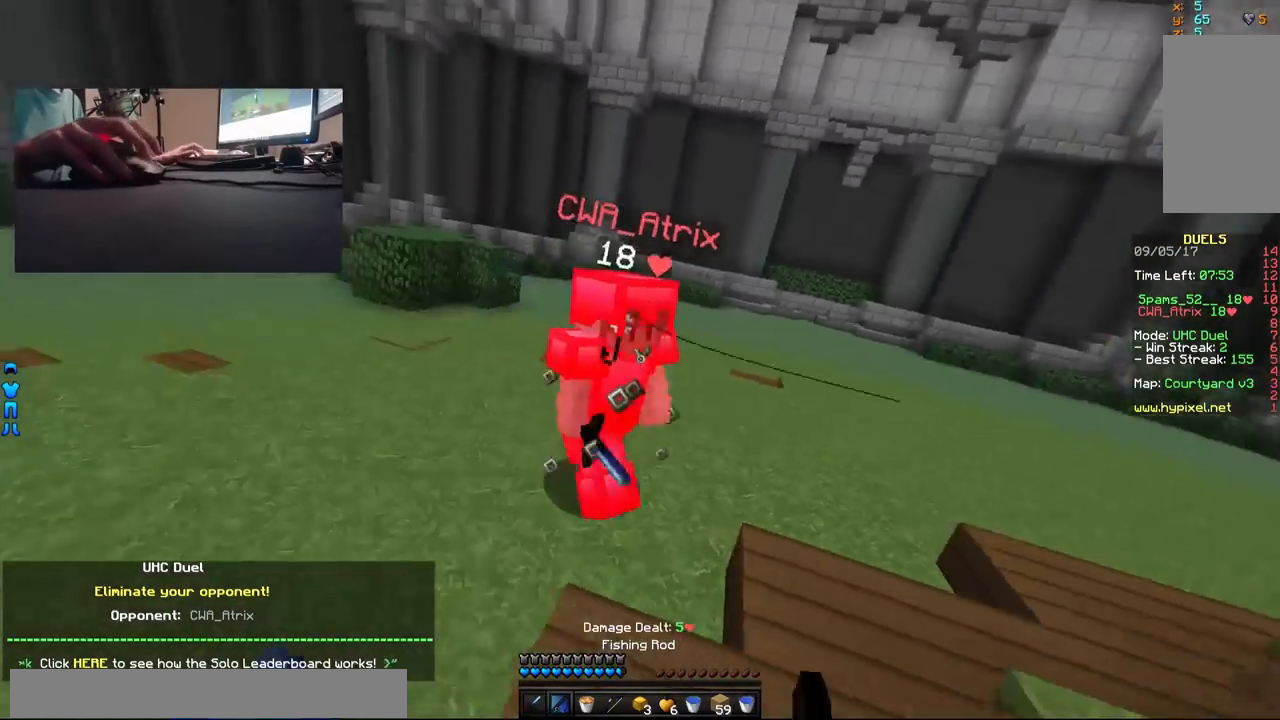
{"keys": ["d", "w"], "mouse": [], "events": [[17, "d", "down"], [17, "mouse_left", "up"], [17, "w", "down"], [67, "mouse_left", "down"], [117, "mouse_left", "up"], [167, "mouse_left", "down"], [267, "mouse_left", "up"], [367, "mouse_right", "down"], [417, "mouse_right", "up"]]}
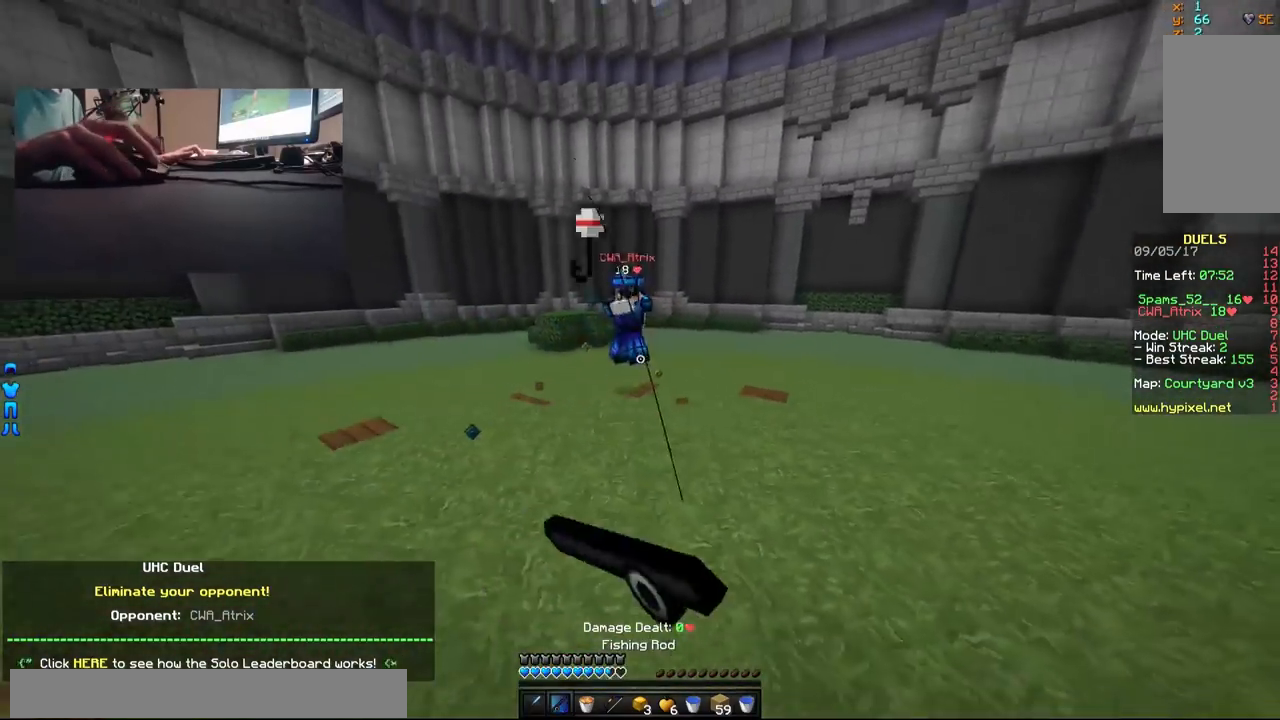
{"keys": ["a", "w"], "mouse": [], "events": [[67, "d", "up"], [117, "a", "down"], [167, "mouse_right", "down"], [267, "mouse_right", "up"], [317, "mouse_right", "down"], [417, "mouse_right", "up"]]}
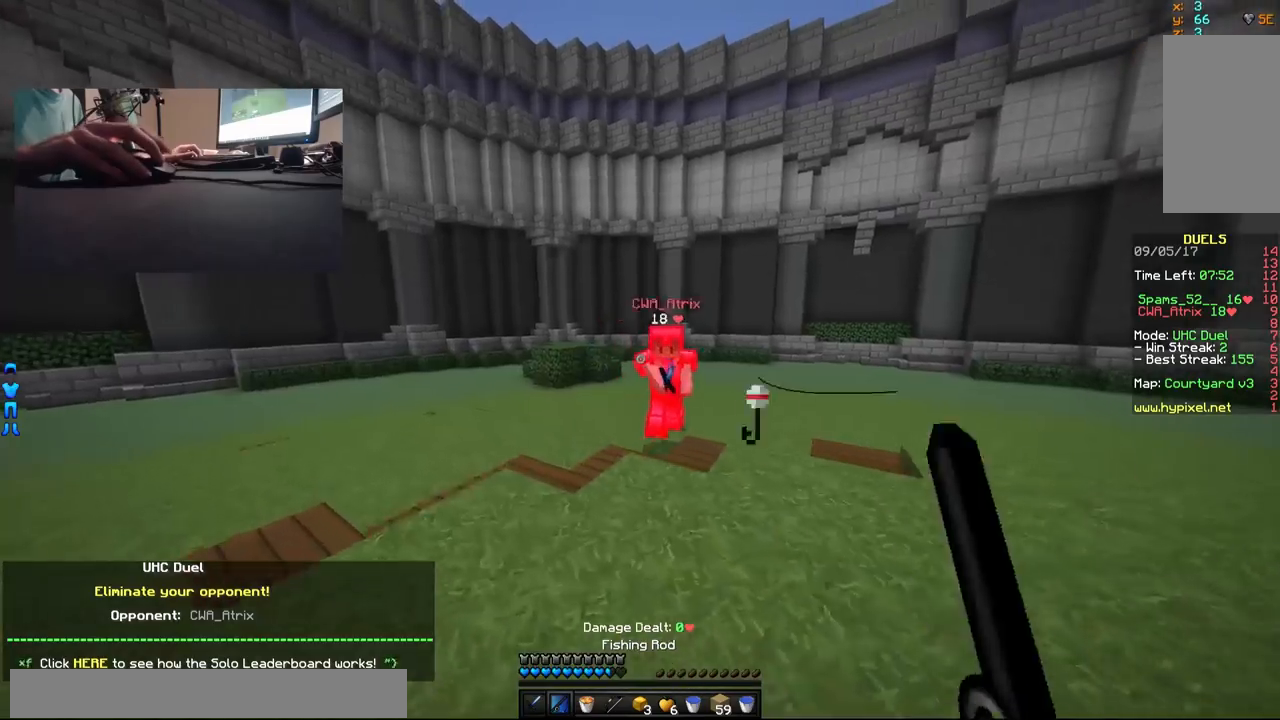
{"keys": ["a", "w"], "mouse": ["right"], "events": [[67, "mouse_right", "down"], [117, "mouse_right", "up"], [117, "w", "up"], [150, "w", "down"], [167, "mouse_right", "down"], [217, "mouse_right", "up"], [467, "mouse_right", "down"]]}
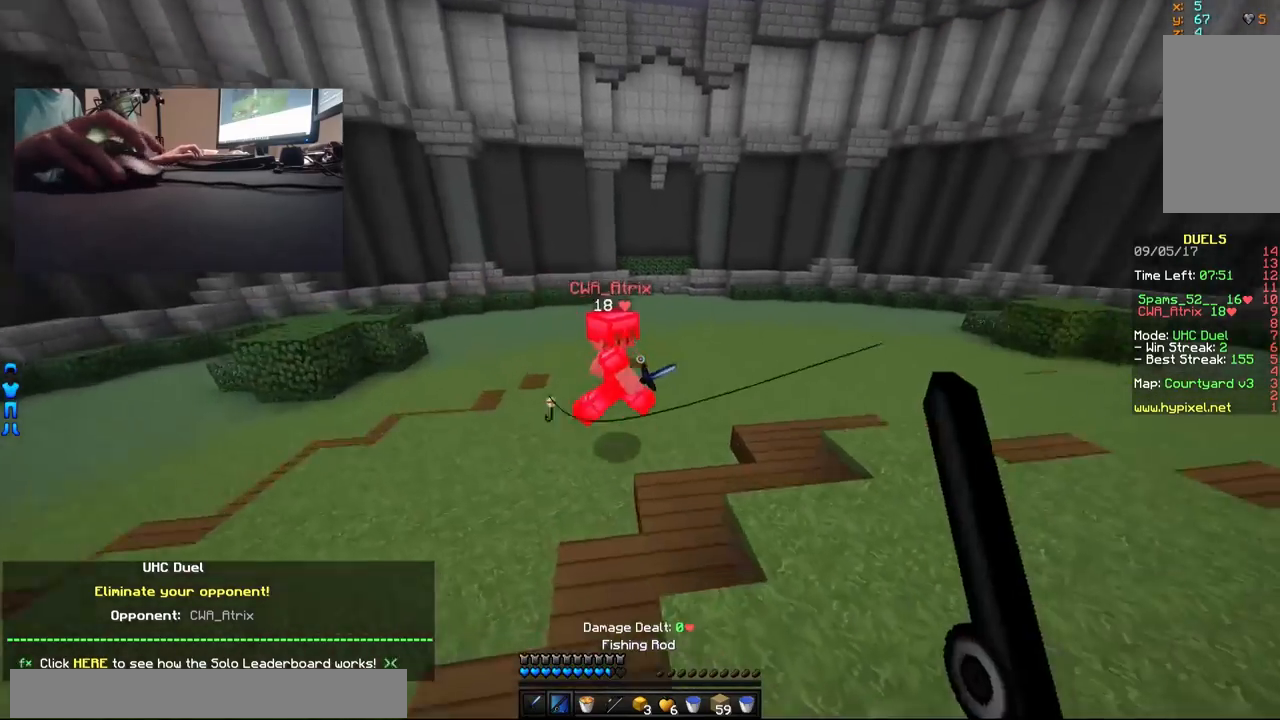
{"keys": ["w"], "mouse": ["left"], "events": [[17, "mouse_right", "up"], [17, "w", "up"], [67, "mouse_right", "down"], [117, "mouse_right", "up"], [217, "w", "down"], [367, "a", "up"], [367, "mouse_left", "down"], [417, "d", "down"], [417, "mouse_left", "up"], [467, "d", "up"], [467, "mouse_left", "down"]]}
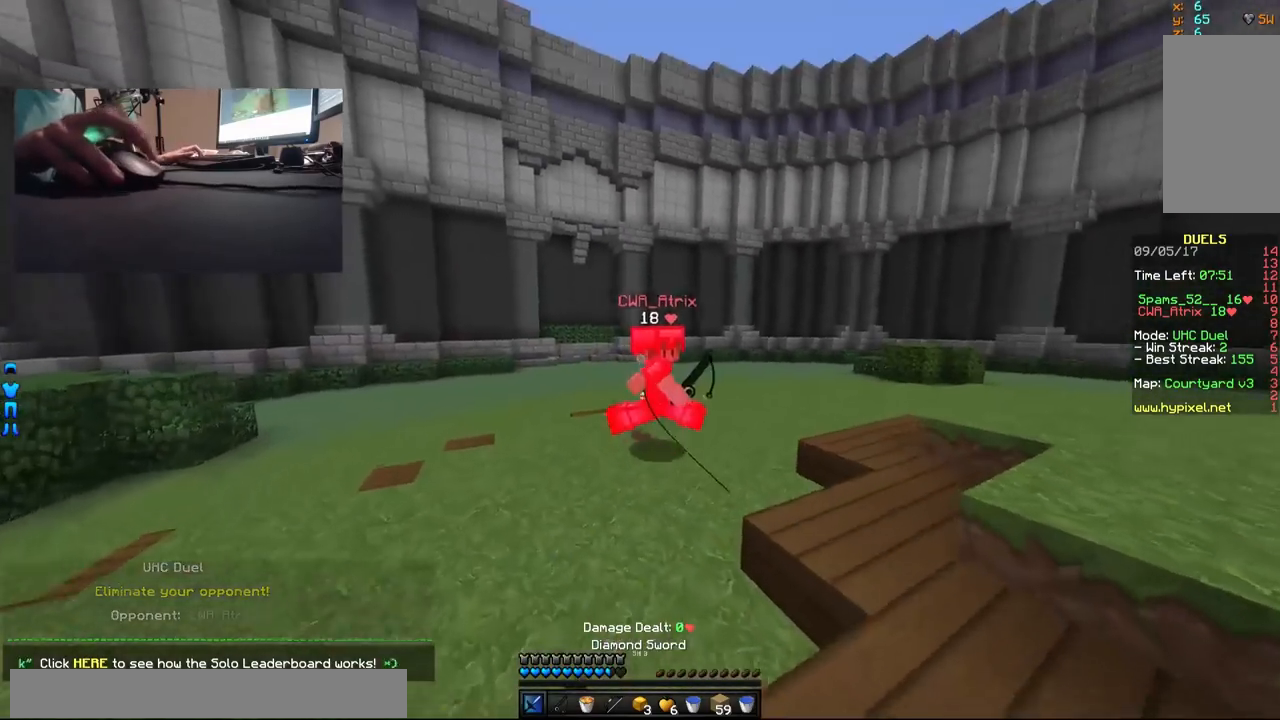
{"keys": ["d"], "mouse": [], "events": [[17, "mouse_left", "up"], [67, "mouse_left", "down"], [117, "mouse_left", "up"], [167, "mouse_left", "down"], [217, "mouse_left", "up"], [267, "d", "down"], [267, "mouse_left", "down"], [317, "mouse_left", "up"], [367, "mouse_right", "down"], [417, "mouse_right", "up"], [467, "w", "up"]]}
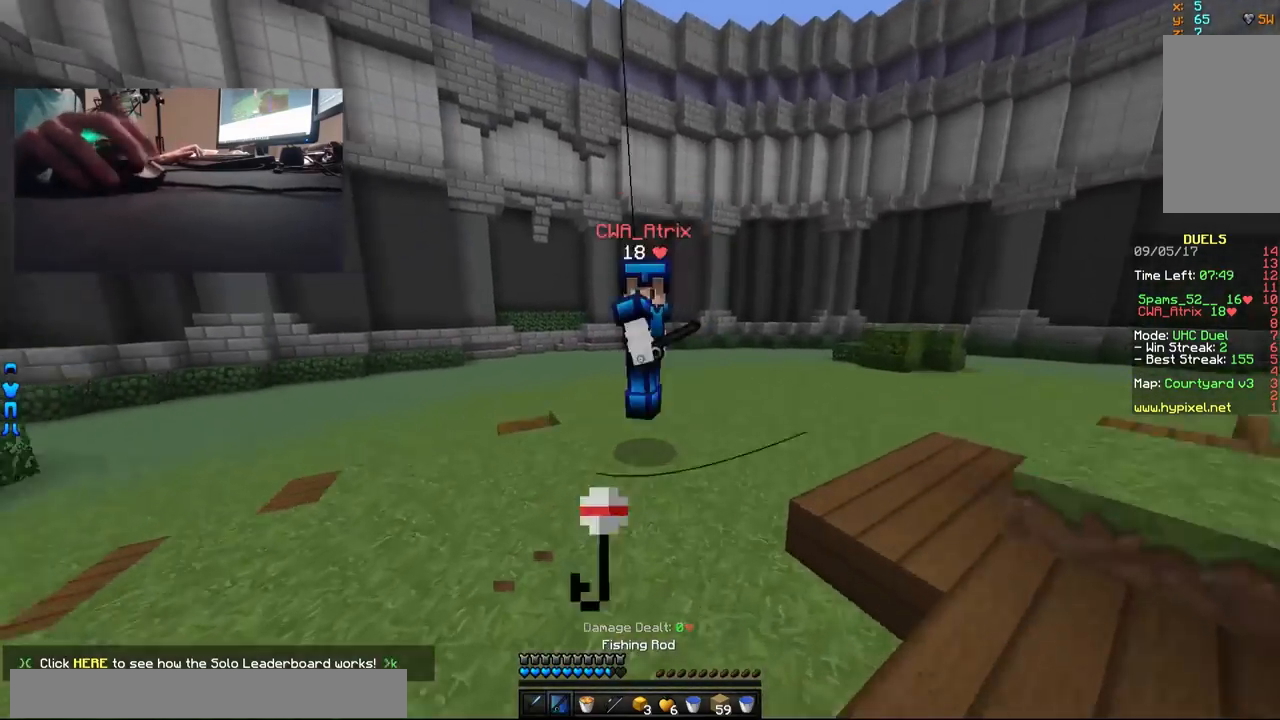
{"keys": ["d", "w"], "mouse": [], "events": [[17, "mouse_left", "down"], [17, "w", "down"], [67, "mouse_left", "up"], [117, "mouse_left", "down"], [167, "mouse_left", "up"], [217, "mouse_left", "down"], [267, "mouse_left", "up"], [317, "mouse_right", "down"], [367, "mouse_right", "up"]]}
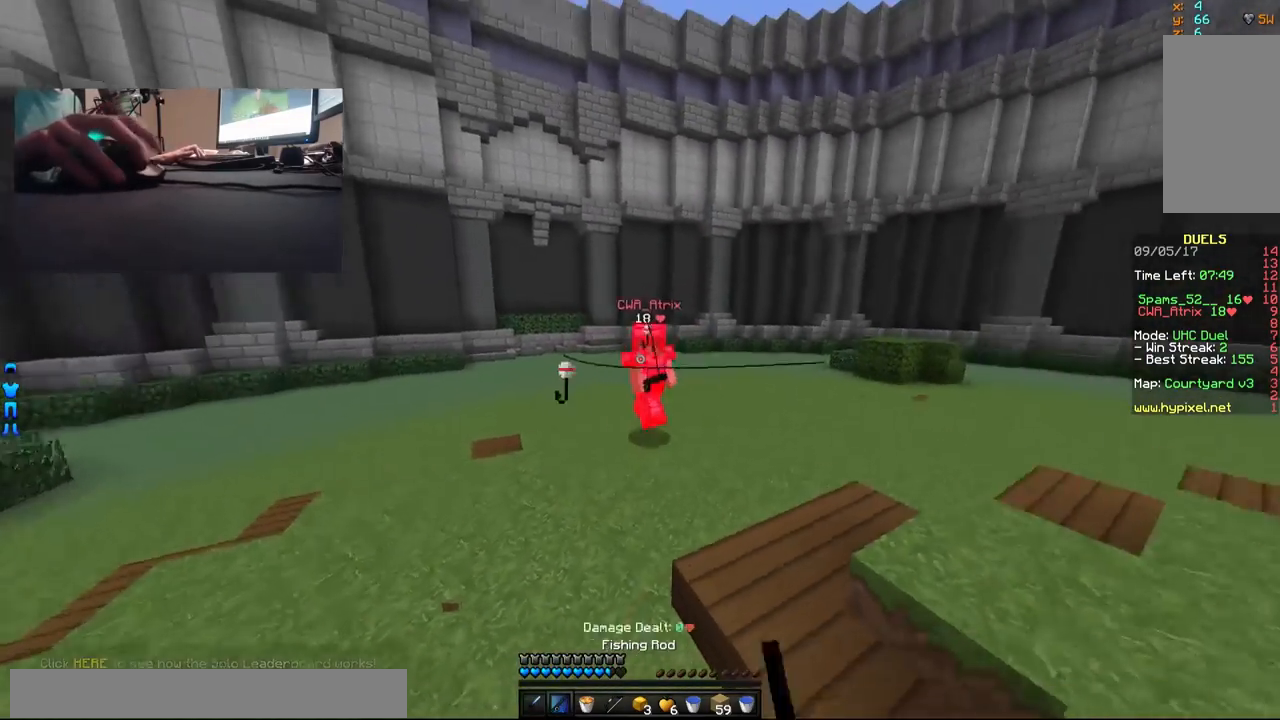
{"keys": ["d"], "mouse": [], "events": [[67, "mouse_right", "down"], [117, "mouse_right", "up"], [167, "mouse_right", "down"], [217, "mouse_right", "up"], [367, "w", "up"]]}
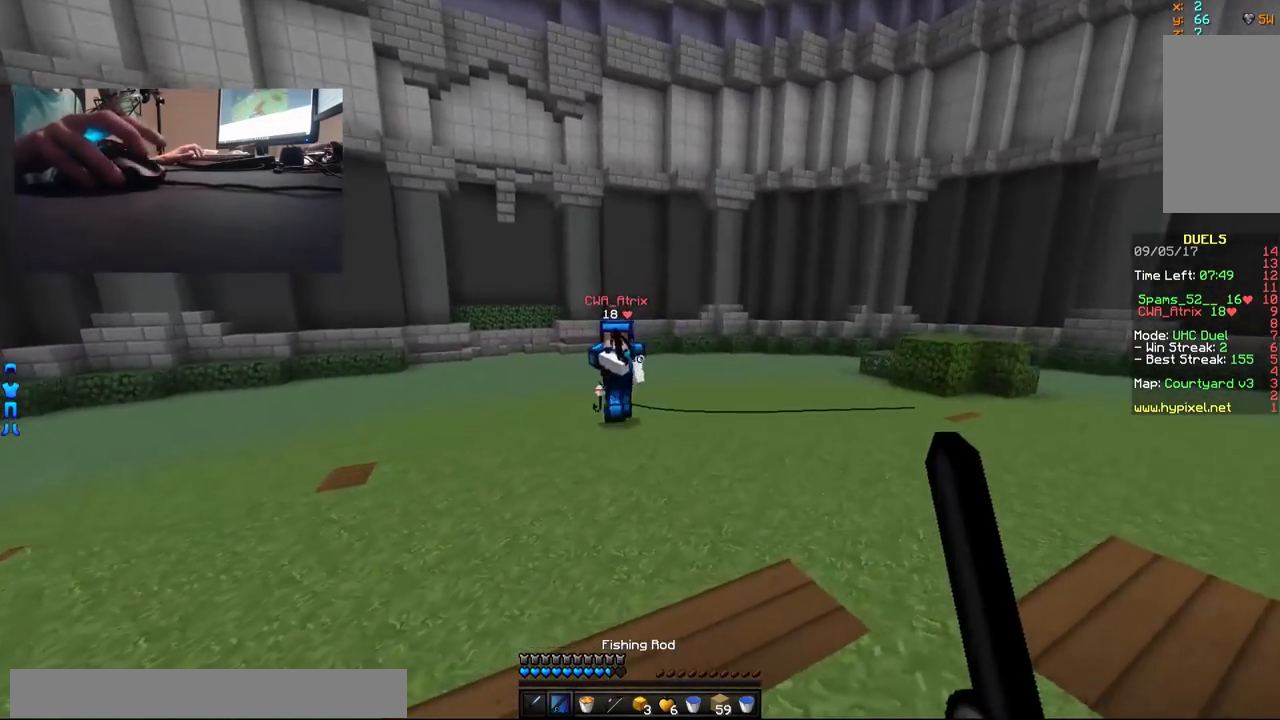
{"keys": ["a", "w"], "mouse": ["right"], "events": [[17, "a", "down"], [17, "mouse_right", "down"], [83, "d", "up"], [83, "mouse_right", "up"], [117, "w", "down"], [167, "mouse_right", "down"], [217, "mouse_right", "up"], [483, "mouse_right", "down"]]}
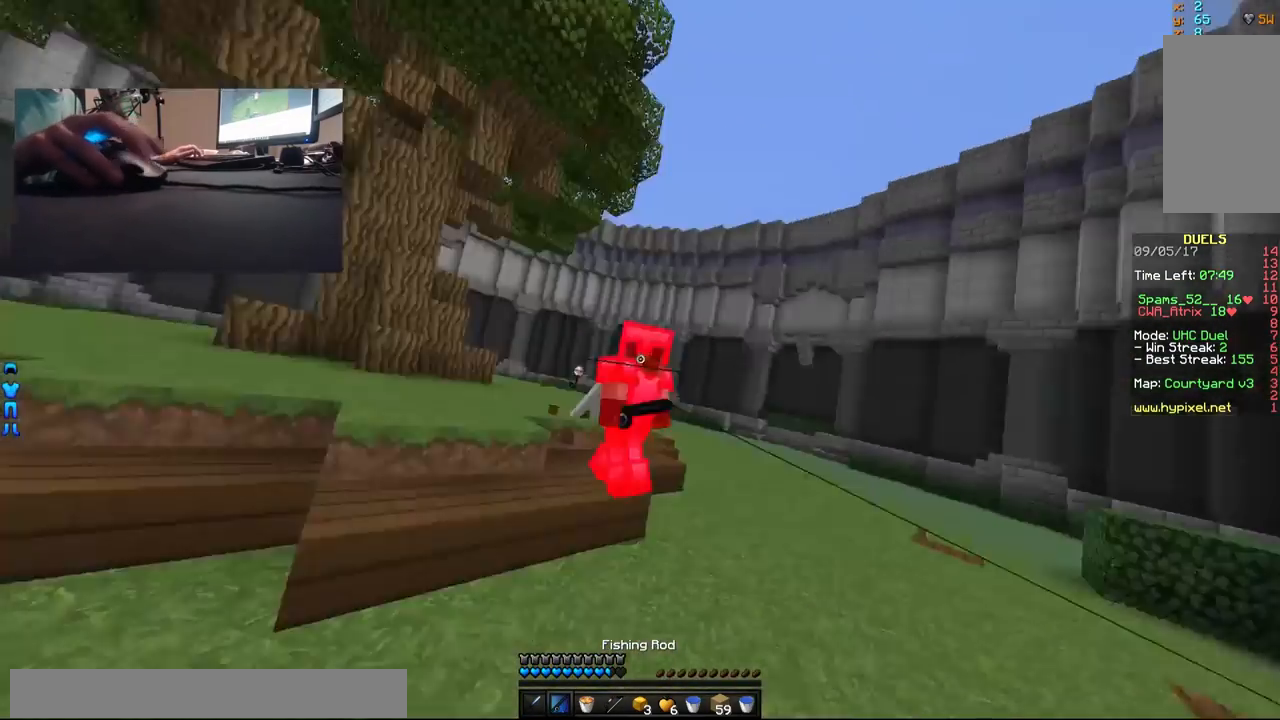
{"keys": ["a", "w"], "mouse": ["right"], "events": [[17, "mouse_right", "up"], [67, "mouse_right", "down"], [117, "mouse_right", "up"], [467, "mouse_right", "down"]]}
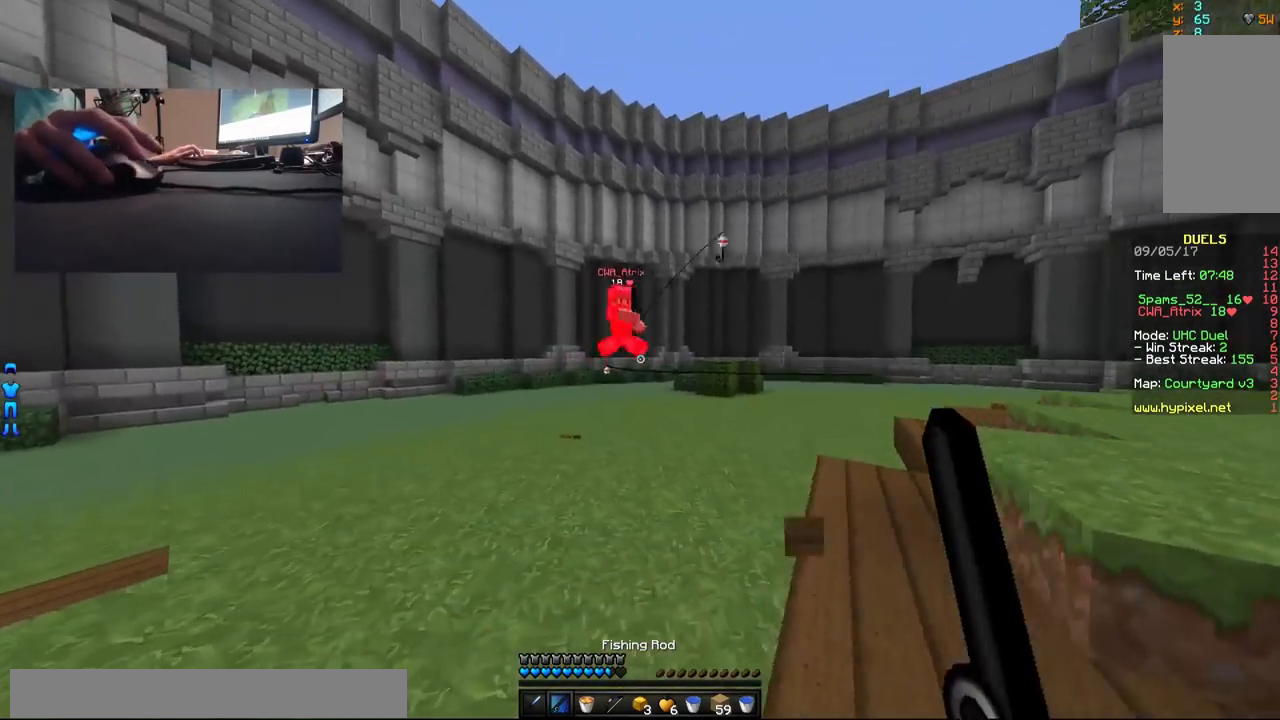
{"keys": ["a", "w"], "mouse": [], "events": [[17, "mouse_right", "up"], [67, "mouse_right", "down"], [167, "mouse_right", "up"]]}
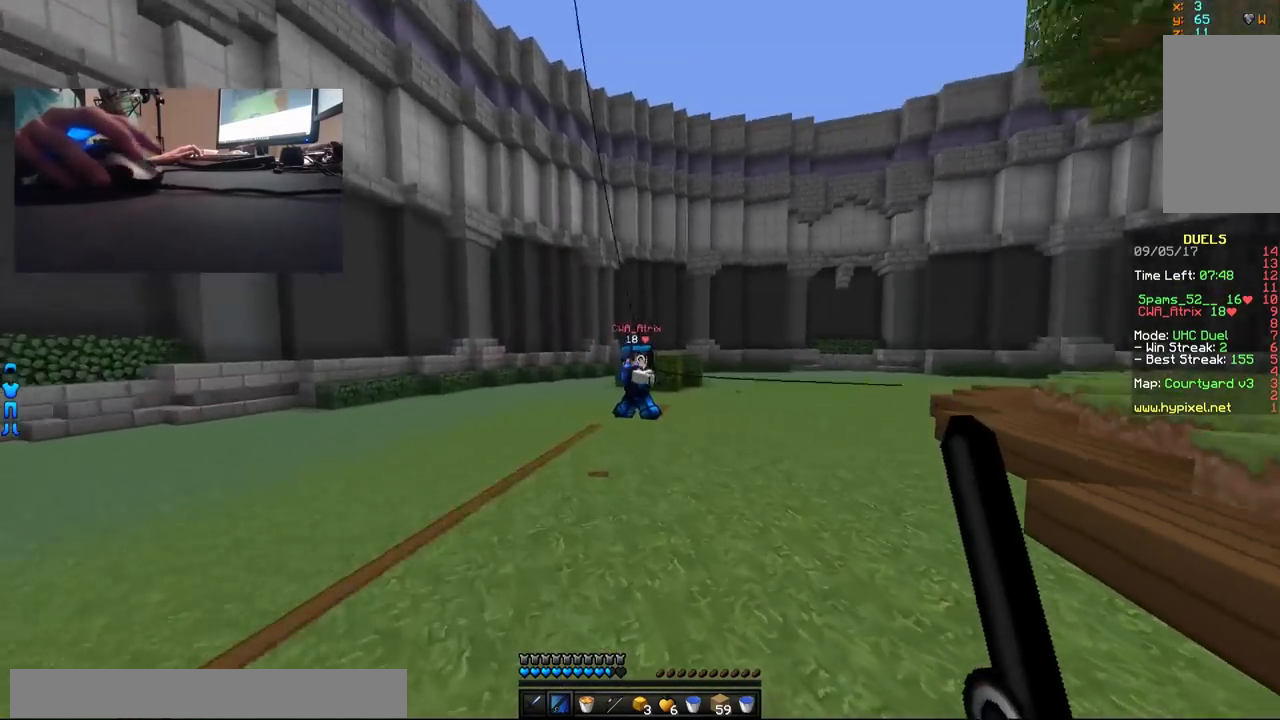
{"keys": ["d", "w"], "mouse": [], "events": [[67, "mouse_right", "down"], [117, "mouse_right", "up"], [167, "mouse_right", "down"], [267, "d", "down"], [267, "mouse_right", "up"], [333, "a", "up"]]}
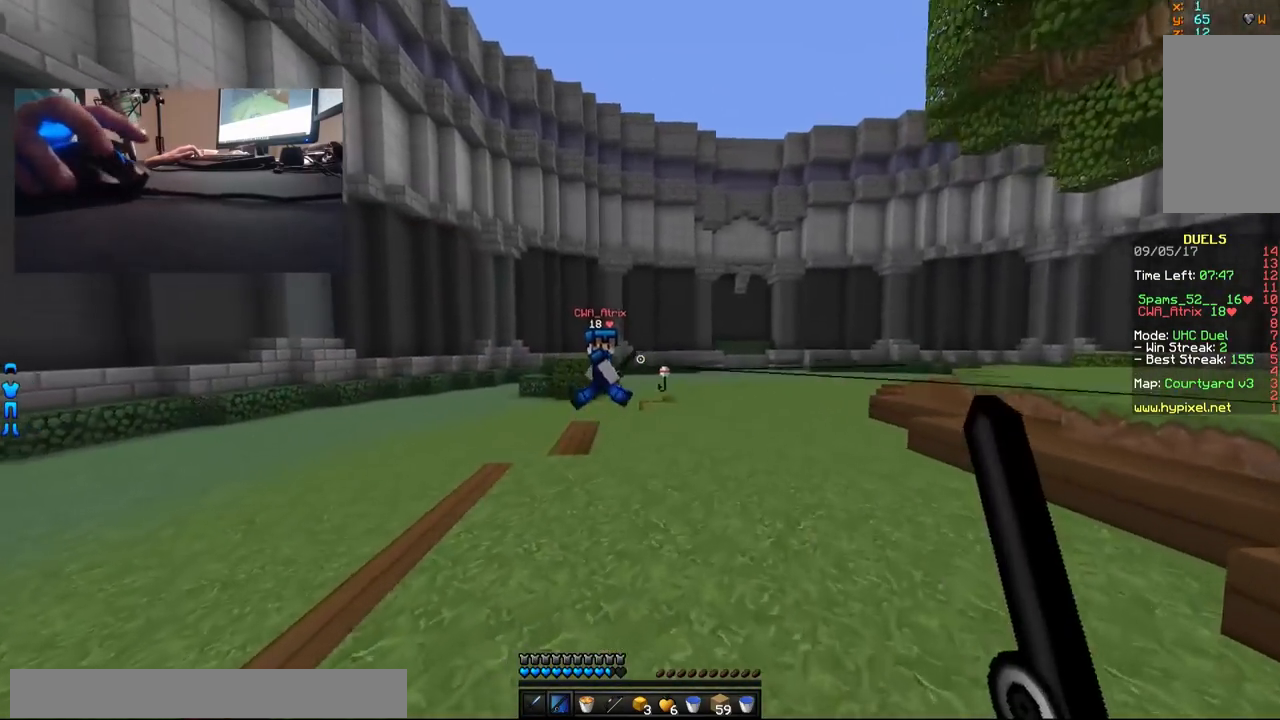
{"keys": ["d", "w"], "mouse": [], "events": [[67, "mouse_right", "down"], [117, "mouse_right", "up"], [217, "mouse_right", "down"], [267, "mouse_right", "up"]]}
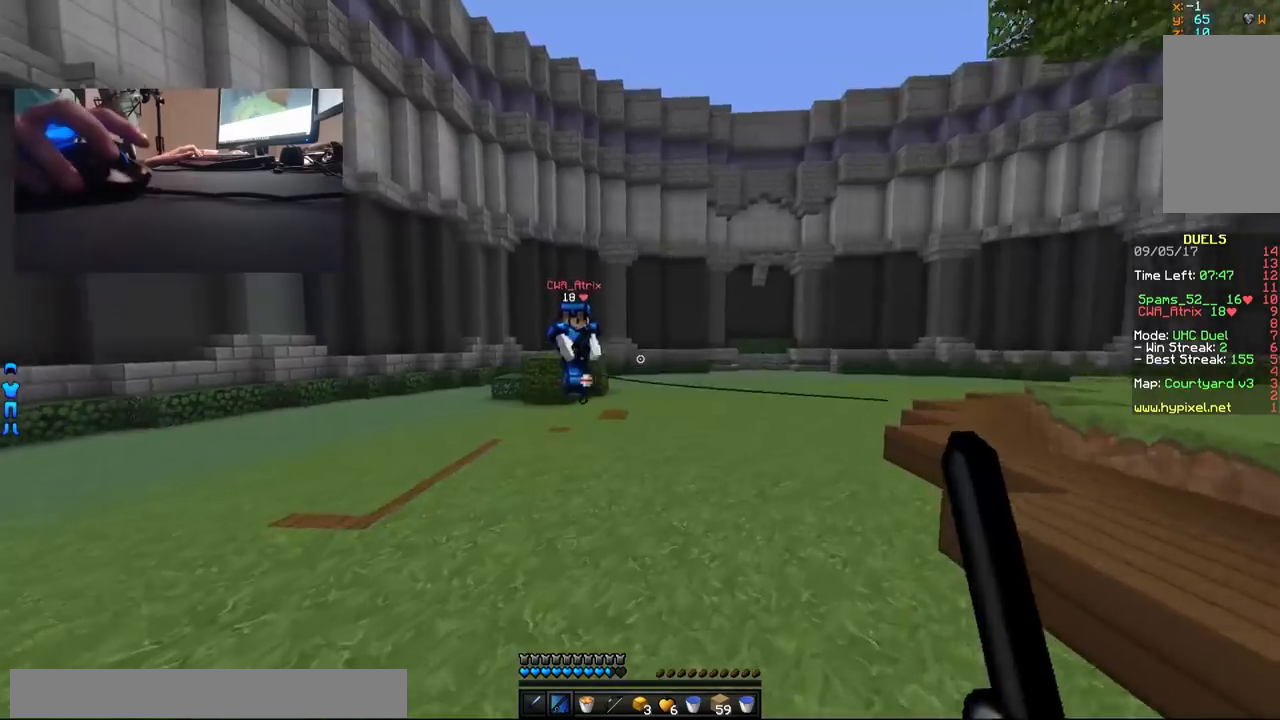
{"keys": ["d", "w"], "mouse": [], "events": [[117, "mouse_right", "down"], [167, "mouse_right", "up"], [217, "mouse_right", "down"], [317, "mouse_right", "up"]]}
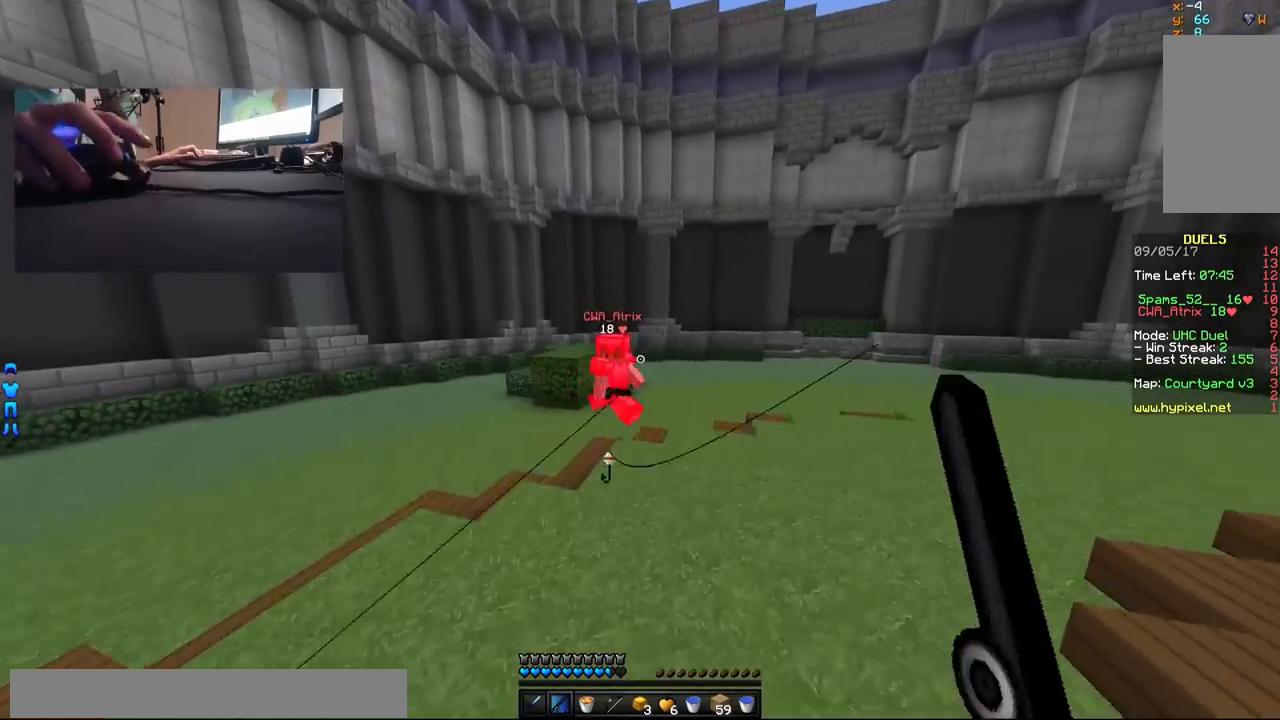
{"keys": ["d", "w"], "mouse": [], "events": [[117, "mouse_right", "down"], [167, "mouse_right", "up"], [217, "mouse_right", "down"], [317, "mouse_right", "up"]]}
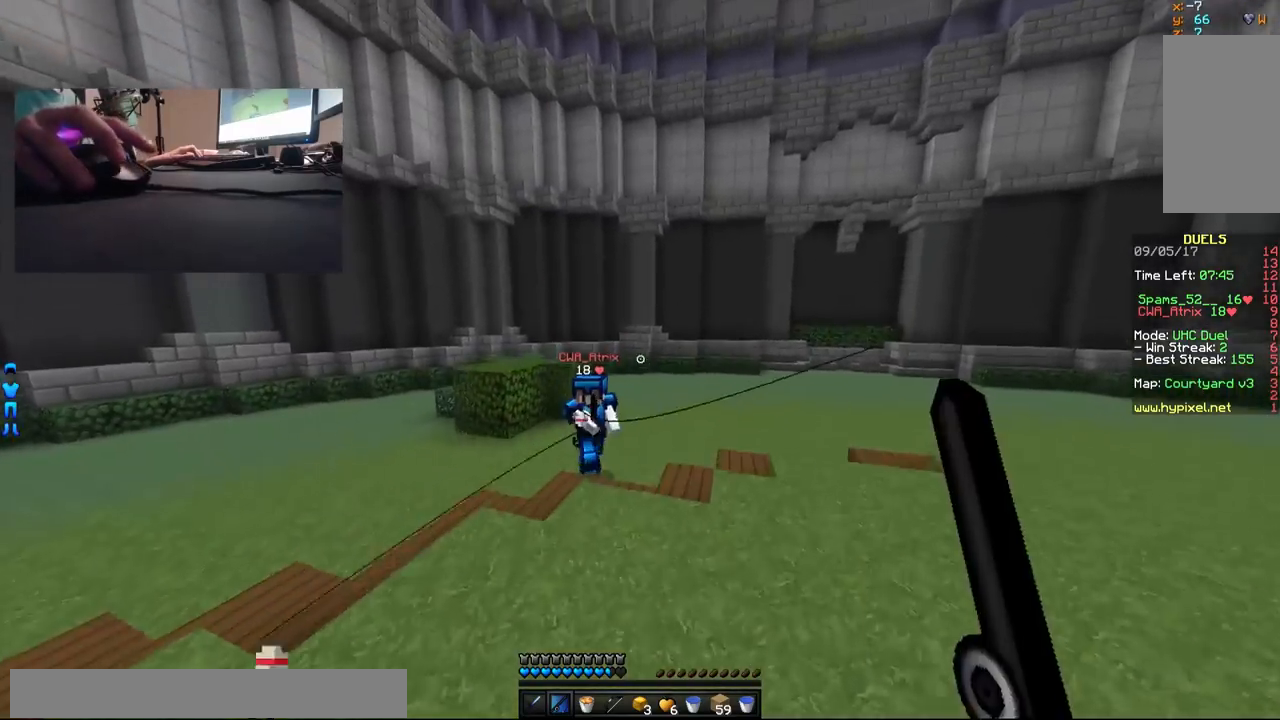
{"keys": ["d", "w"], "mouse": [], "events": []}
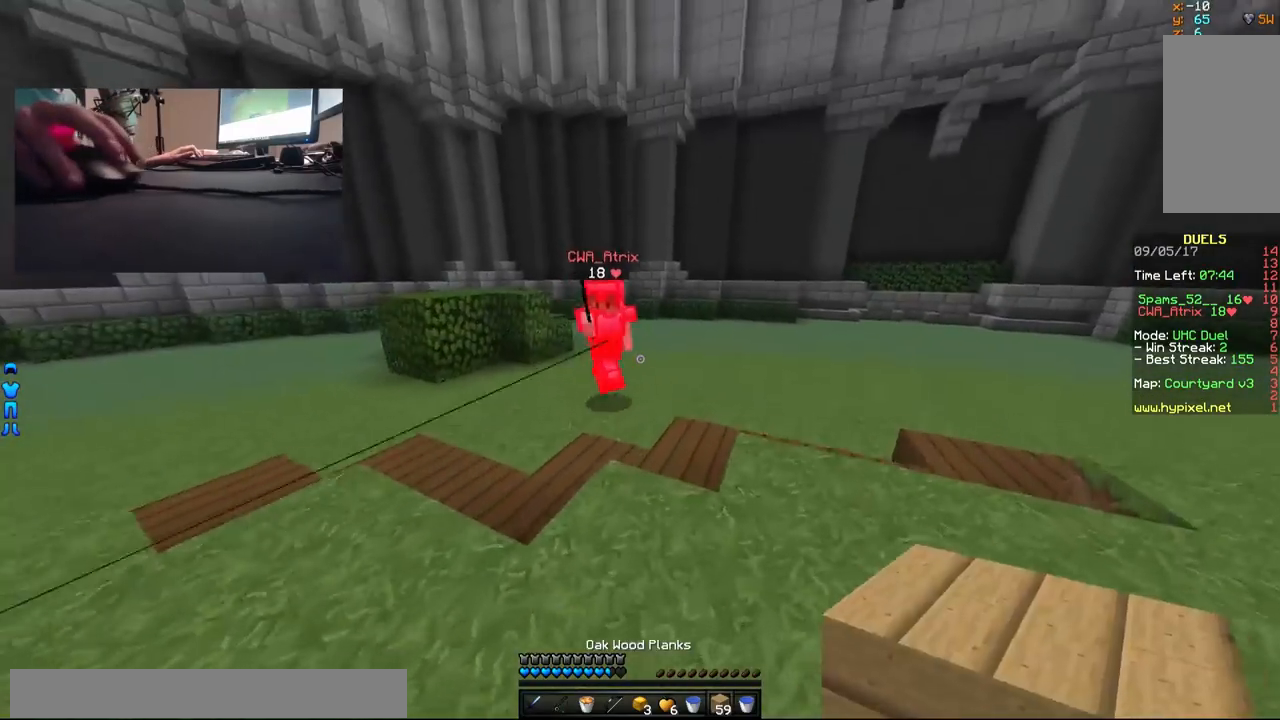
{"keys": ["d", "w"], "mouse": [], "events": []}
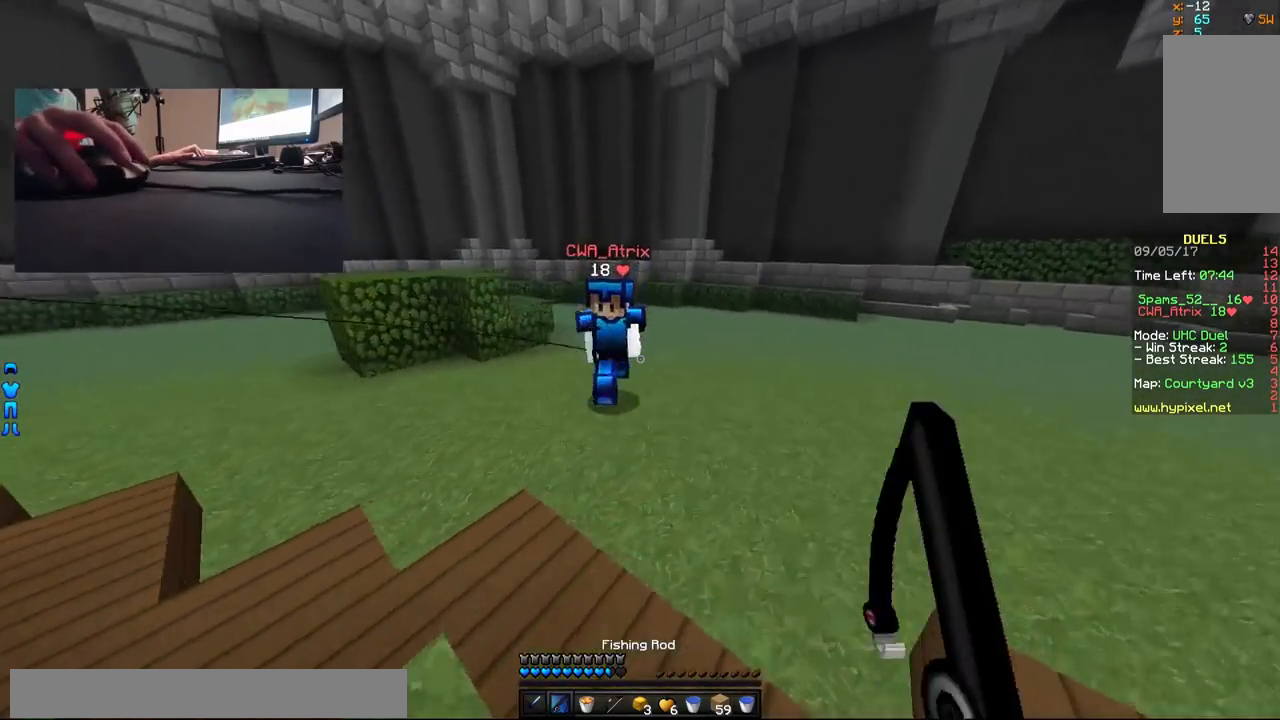
{"keys": ["d", "w"], "mouse": [], "events": [[133, "mouse_right", "down"], [167, "mouse_right", "up"], [267, "mouse_left", "down"], [317, "mouse_left", "up"], [417, "mouse_left", "down"], [467, "mouse_left", "up"]]}
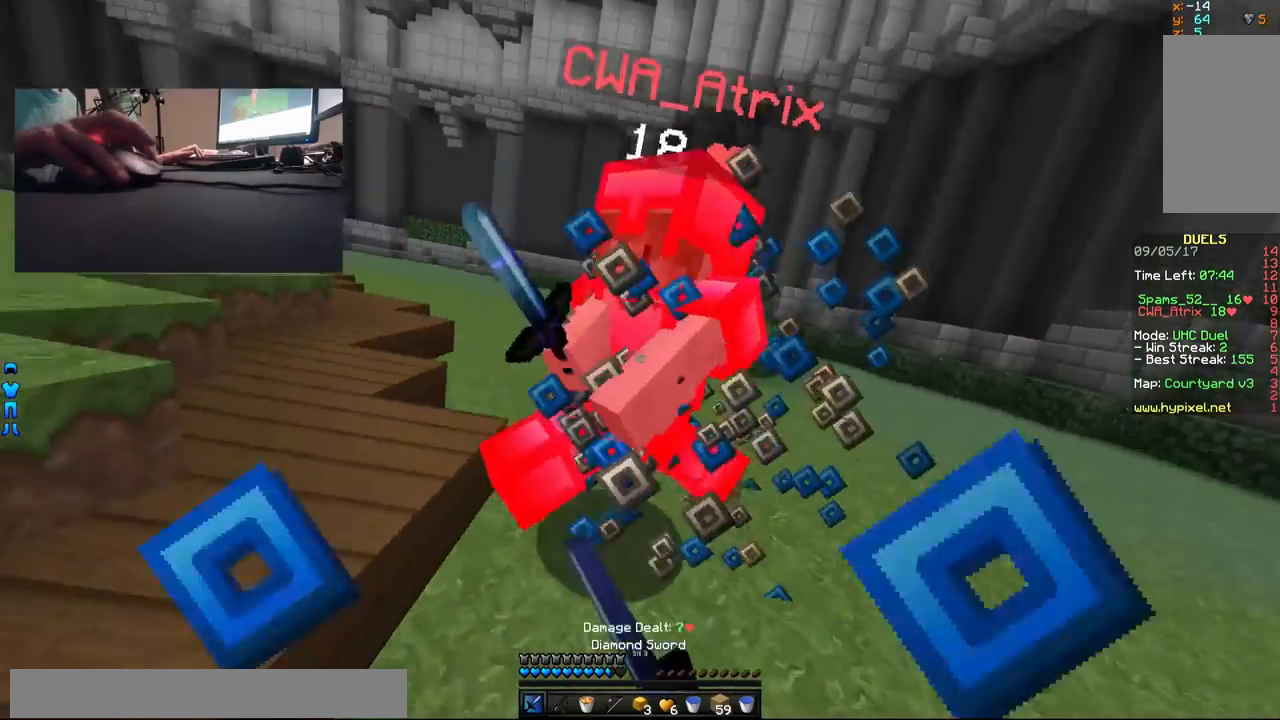
{"keys": ["d", "w"], "mouse": [], "events": [[17, "mouse_left", "down"], [67, "mouse_left", "up"], [117, "mouse_left", "down"], [167, "mouse_left", "up"], [217, "mouse_left", "down"], [283, "mouse_left", "up"], [317, "mouse_left", "down"], [367, "mouse_left", "up"], [417, "mouse_left", "down"], [467, "mouse_left", "up"]]}
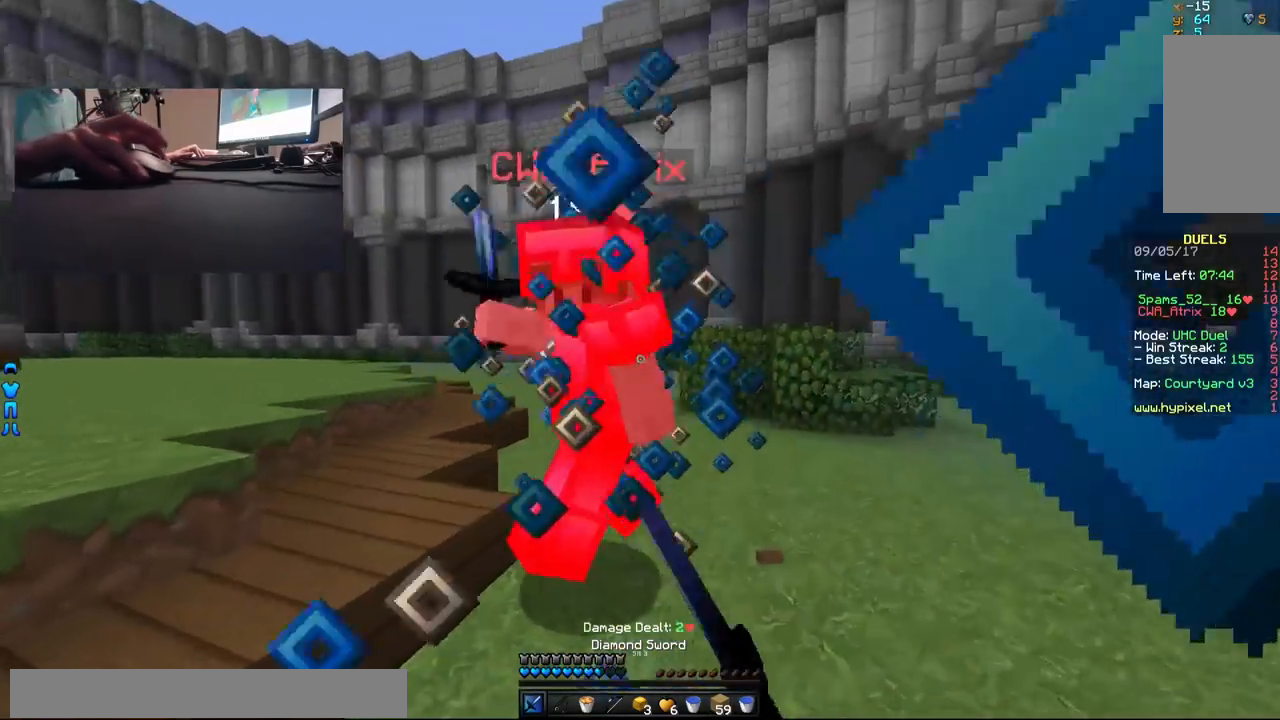
{"keys": ["a", "d", "w"], "mouse": [], "events": [[17, "mouse_left", "down"], [67, "mouse_left", "up"], [133, "mouse_left", "down"], [167, "mouse_left", "up"], [217, "mouse_left", "down"], [267, "mouse_left", "up"], [317, "mouse_left", "down"], [367, "mouse_left", "up"], [417, "mouse_left", "down"], [467, "a", "down"], [467, "mouse_left", "up"]]}
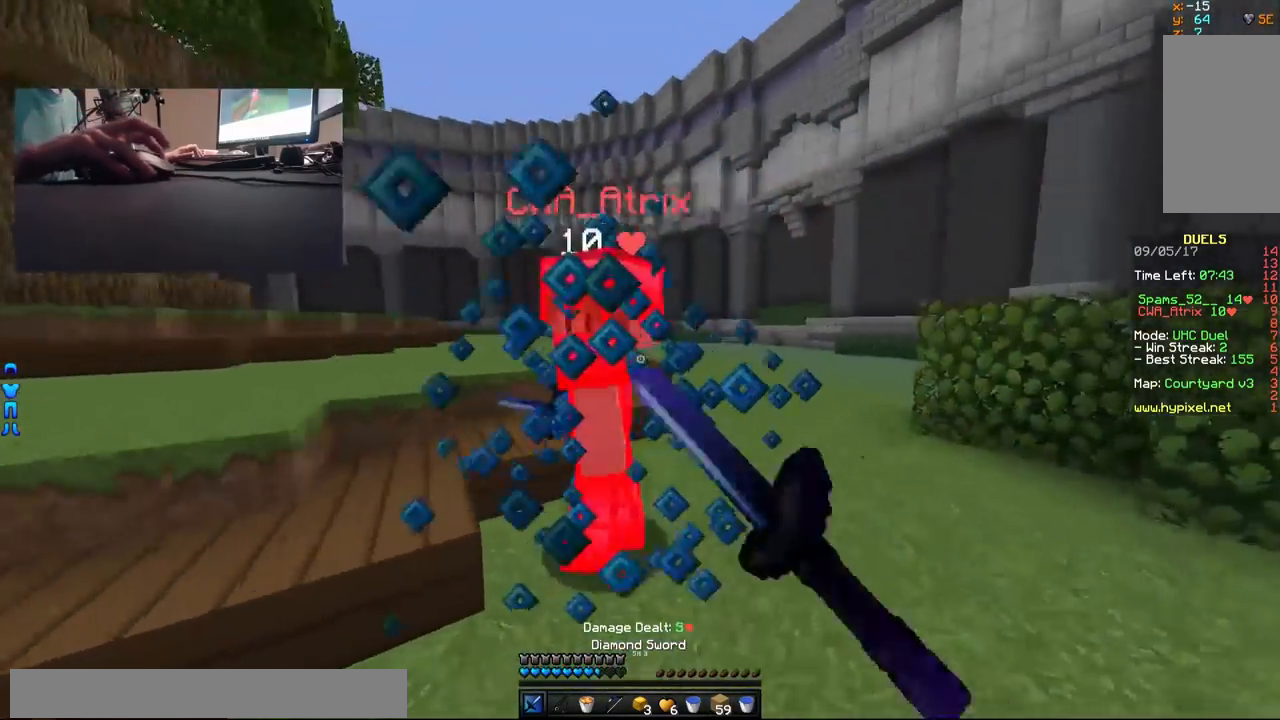
{"keys": ["a", "w"], "mouse": ["left"], "events": [[17, "d", "up"], [17, "mouse_left", "down"], [117, "mouse_left", "up"], [167, "mouse_left", "down"]]}
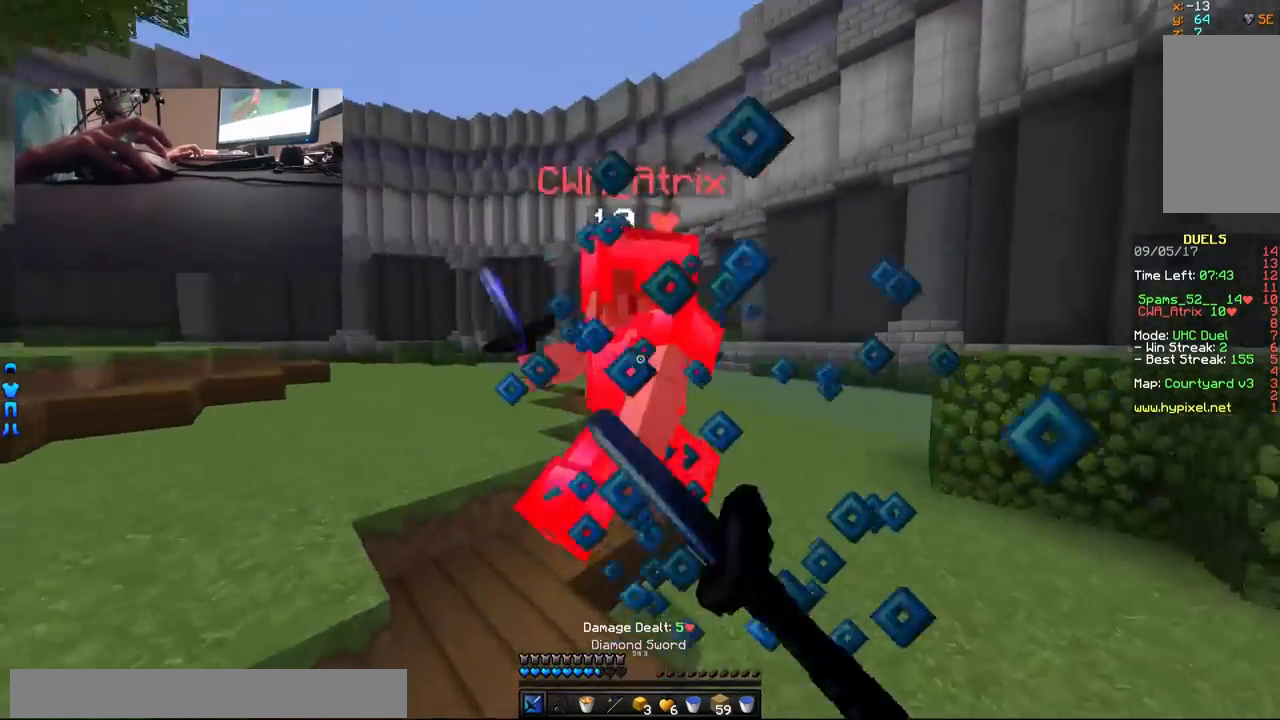
{"keys": ["a", "w"], "mouse": ["left"], "events": [[17, "mouse_left", "up"], [67, "mouse_left", "down"], [117, "mouse_left", "up"], [167, "mouse_left", "down"], [217, "mouse_left", "up"], [267, "mouse_left", "down"], [317, "mouse_left", "up"], [367, "mouse_left", "down"], [417, "mouse_left", "up"], [467, "mouse_left", "down"]]}
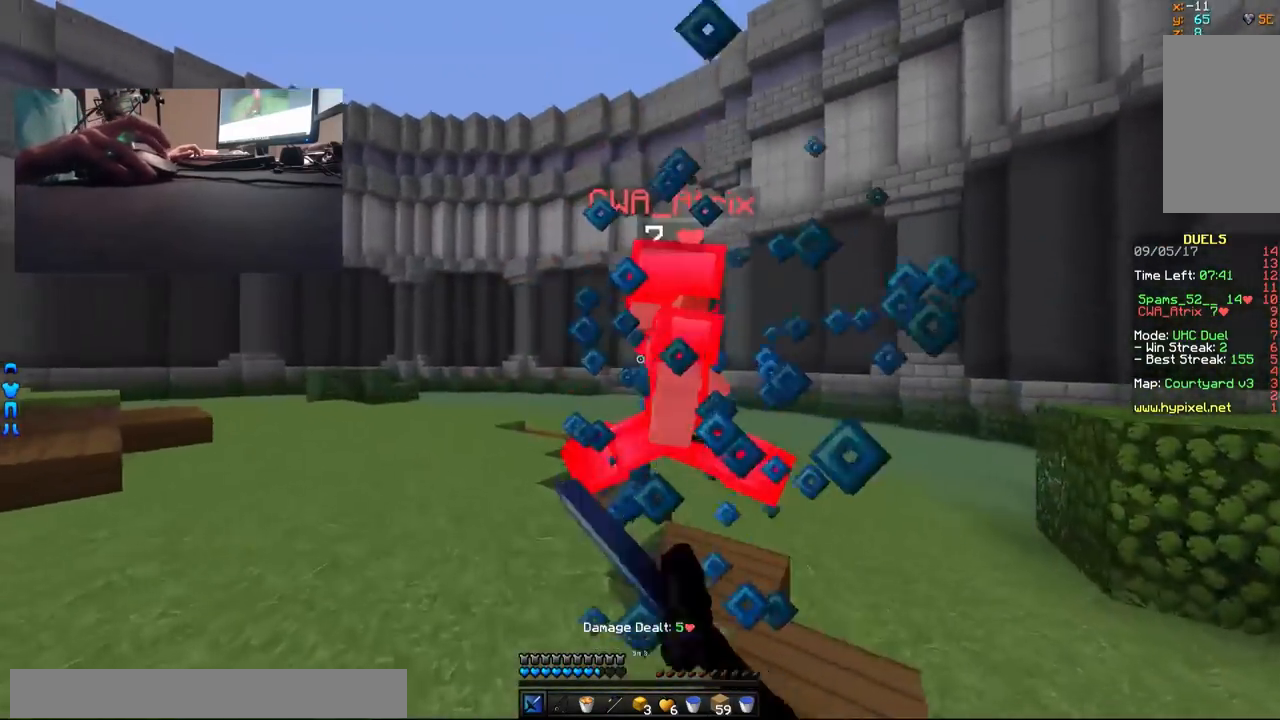
{"keys": ["w"], "mouse": ["left"], "events": [[17, "mouse_left", "up"], [83, "mouse_left", "down"], [117, "mouse_left", "up"], [167, "a", "up"], [167, "mouse_left", "down"], [217, "mouse_left", "up"], [267, "mouse_left", "down"], [317, "mouse_left", "up"], [417, "mouse_left", "down"]]}
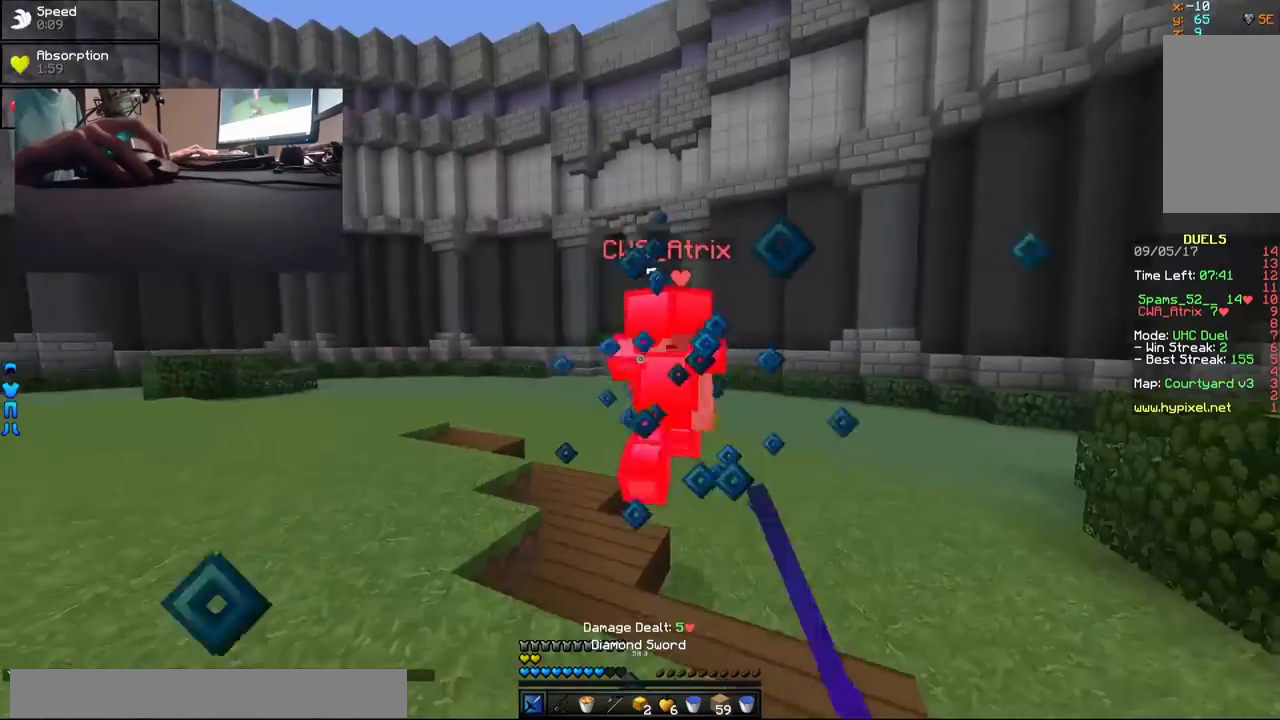
{"keys": ["w"], "mouse": [], "events": [[17, "mouse_left", "up"], [67, "mouse_left", "down"], [133, "mouse_left", "up"], [267, "mouse_right", "down"], [367, "mouse_right", "up"]]}
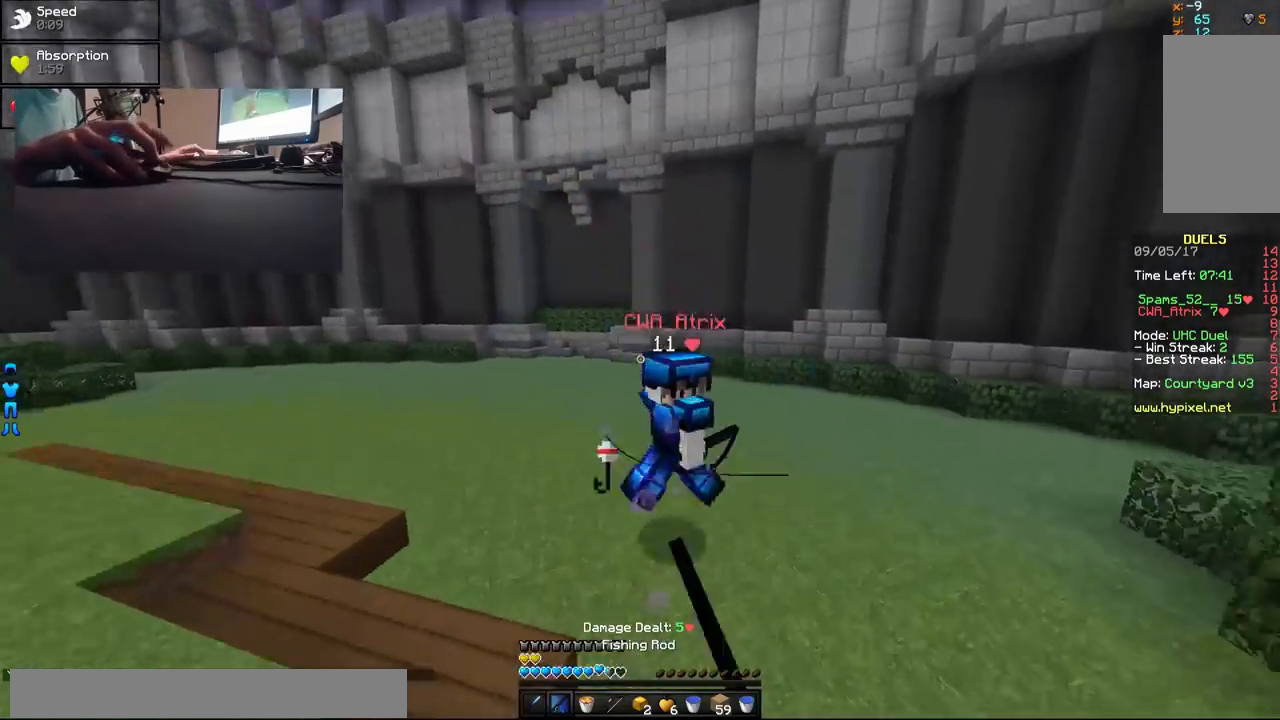
{"keys": ["w"], "mouse": ["left"], "events": [[67, "a", "down"], [67, "mouse_right", "down"], [167, "mouse_right", "up"], [217, "a", "up"], [283, "mouse_left", "down"], [317, "mouse_left", "up"], [367, "mouse_left", "down"], [417, "mouse_left", "up"], [467, "mouse_left", "down"]]}
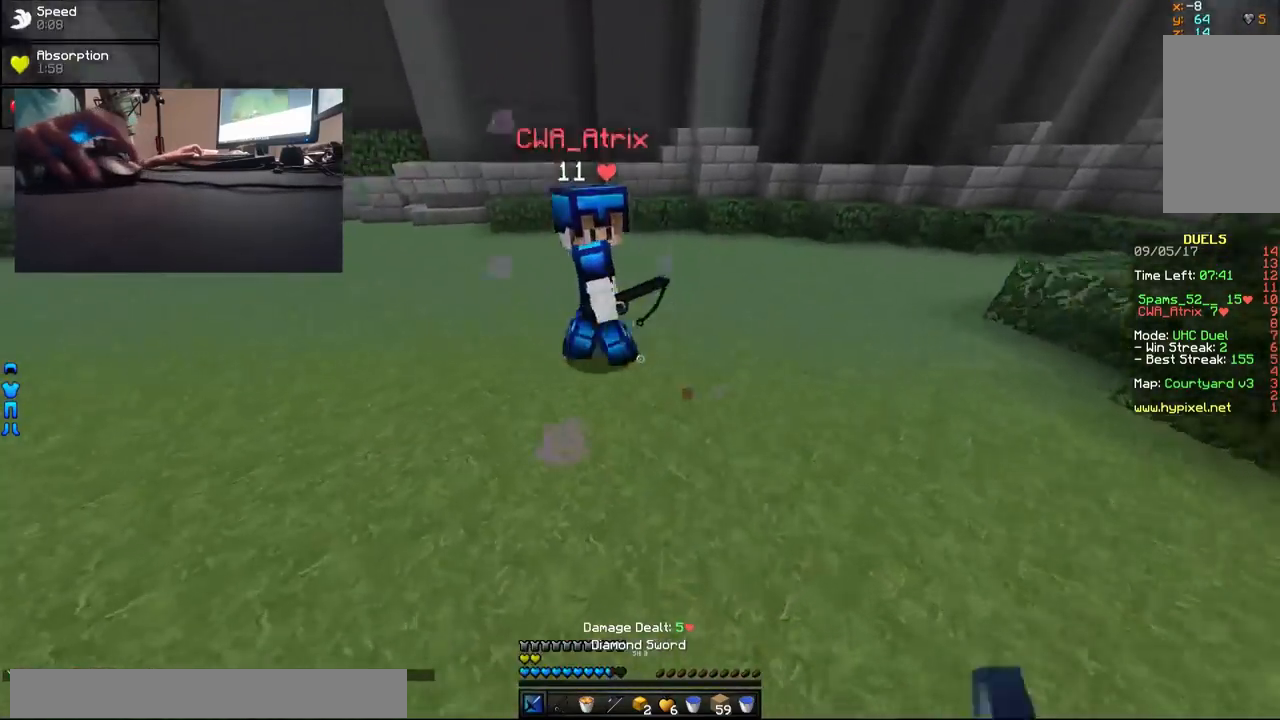
{"keys": ["a", "w"], "mouse": ["left"], "events": [[17, "mouse_left", "up"], [67, "mouse_left", "down"], [117, "mouse_left", "up"], [167, "a", "down"], [167, "mouse_left", "down"], [217, "mouse_left", "up"], [317, "mouse_left", "down"], [383, "mouse_left", "up"], [467, "mouse_left", "down"]]}